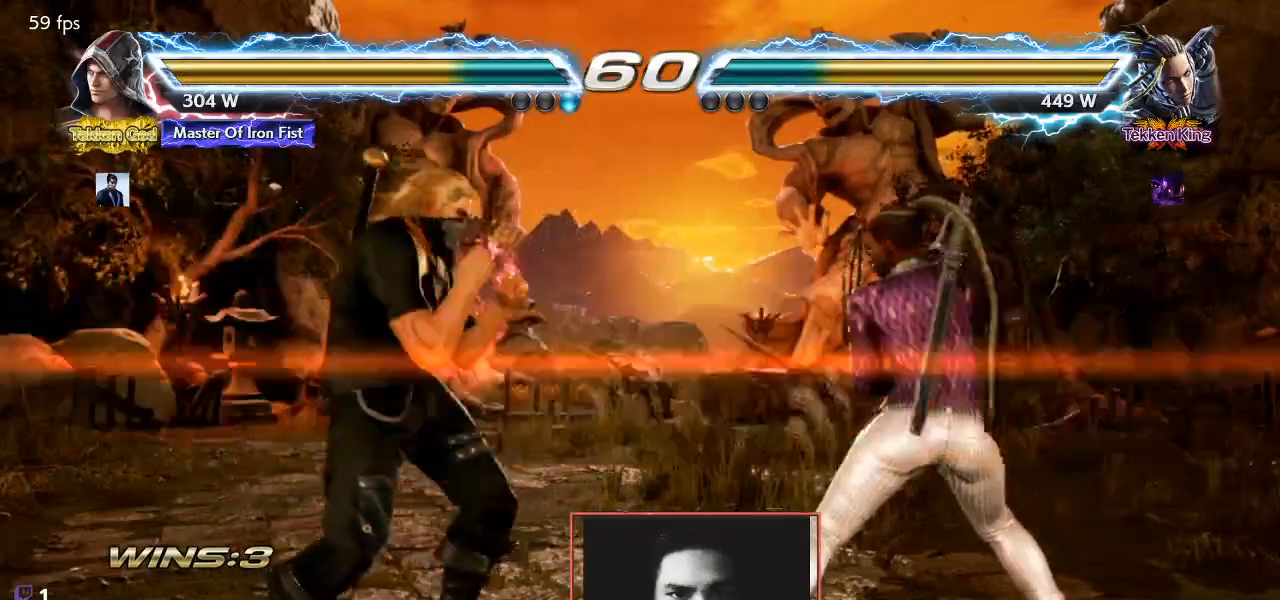
Gameplay with a controller (arcade stick); each line is a JSON object with the inputs held at the frame after it. "events" lists button and stick changes between this image and that frame as [ms after this image, input, new state], when the widget could be followed in between. Not read: L3 R3.
{"buttons": [], "left_stick": "left"}
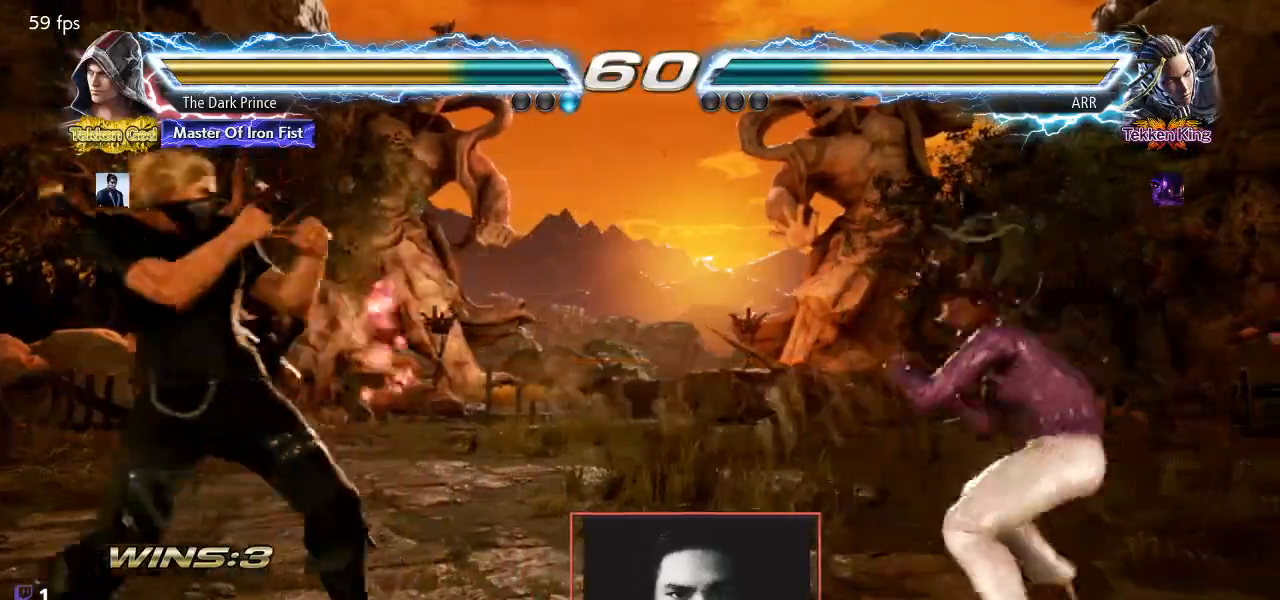
{"buttons": [], "left_stick": "center", "events": [[50, "left_stick", "down"], [117, "left_stick", "left"], [167, "left_stick", "center"], [267, "left_stick", "left"], [367, "left_stick", "center"], [417, "left_stick", "down"], [483, "left_stick", "center"]]}
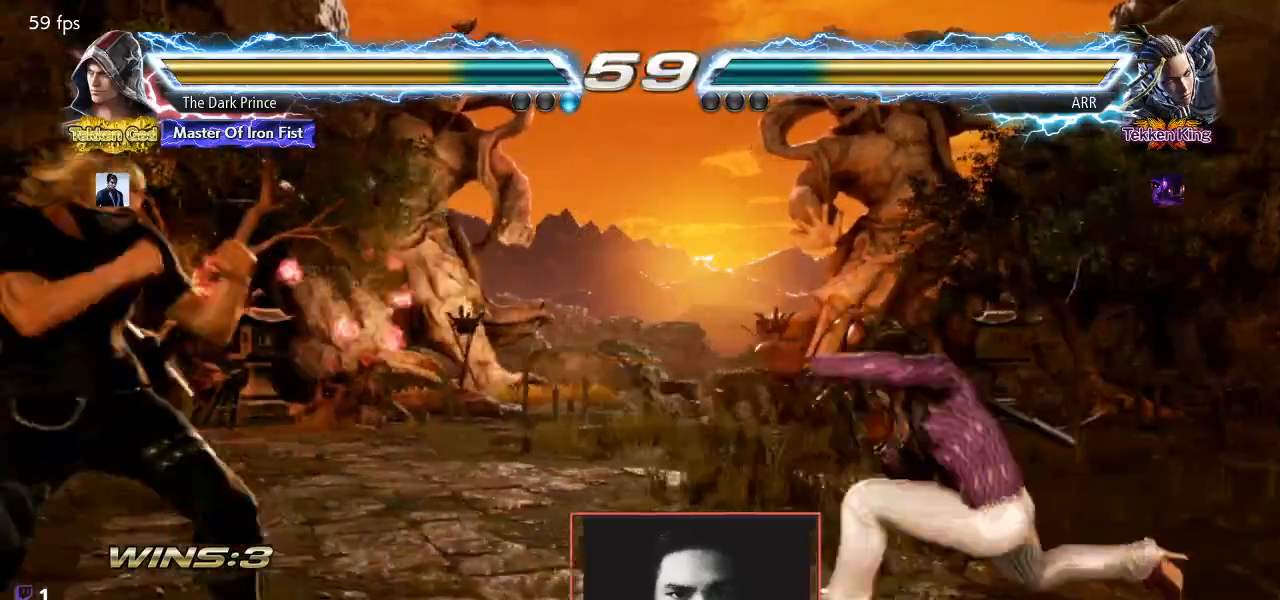
{"buttons": [], "left_stick": "center", "events": [[83, "left_stick", "left"], [167, "left_stick", "center"], [250, "left_stick", "left"], [367, "left_stick", "right"], [433, "left_stick", "center"]]}
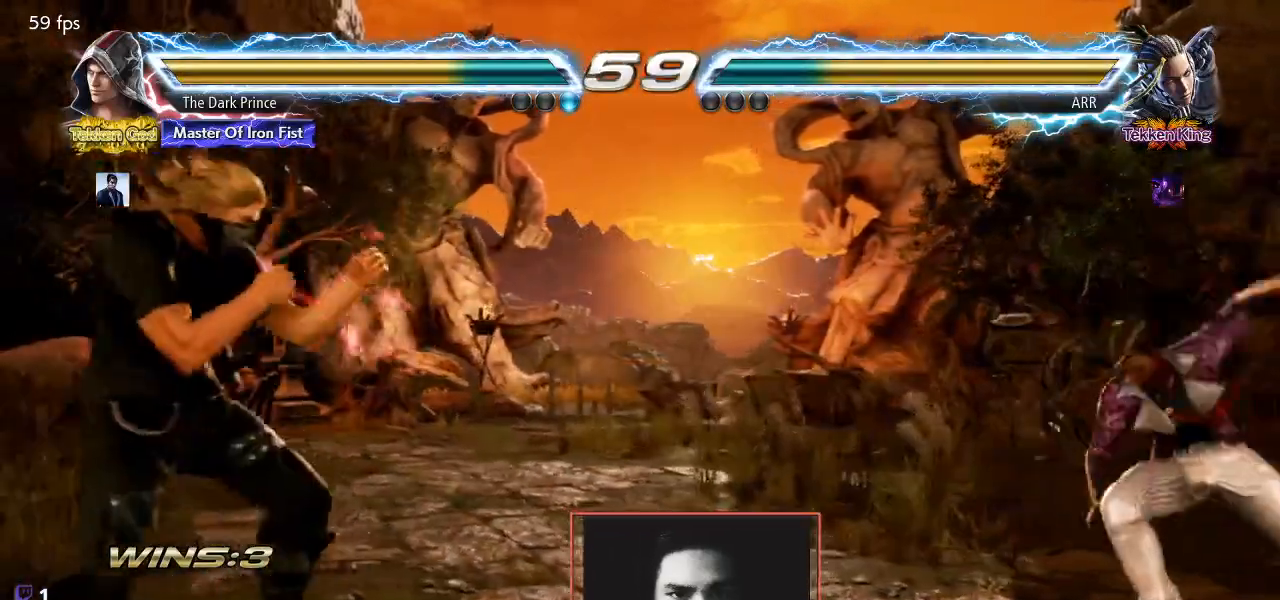
{"buttons": [], "left_stick": "center", "events": [[17, "left_stick", "right"], [117, "left_stick", "left"], [183, "left_stick", "center"], [283, "left_stick", "left"], [417, "left_stick", "down"], [483, "left_stick", "center"]]}
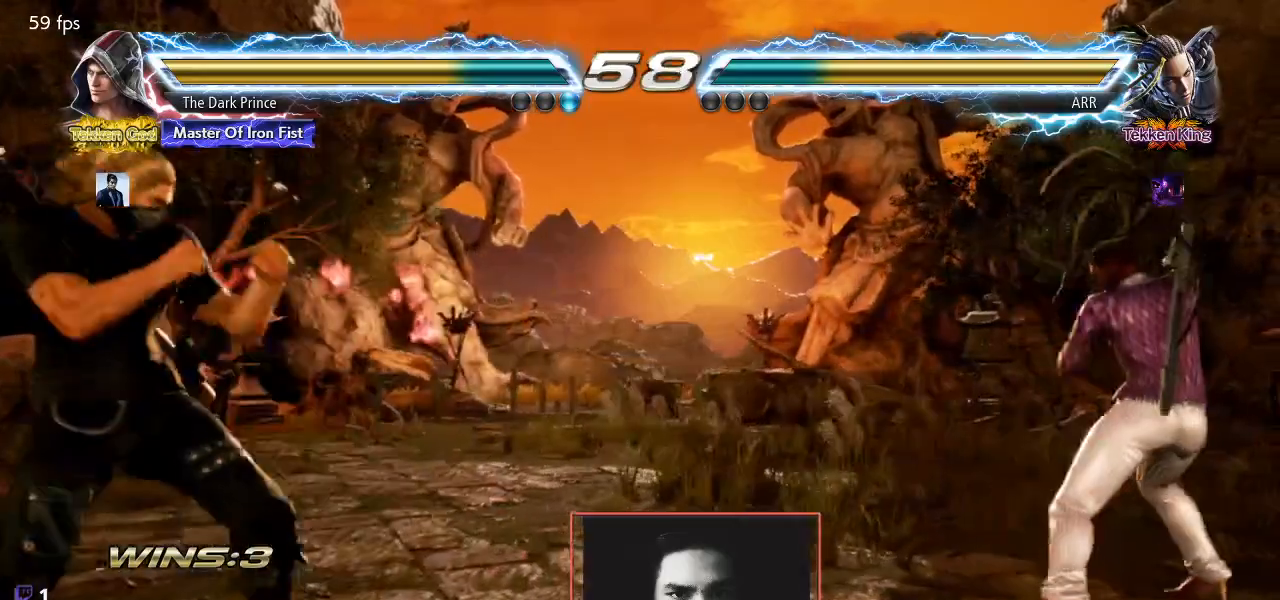
{"buttons": [], "left_stick": "center", "events": [[83, "left_stick", "left"], [150, "left_stick", "center"], [233, "left_stick", "left"], [350, "left_stick", "down"], [433, "left_stick", "center"]]}
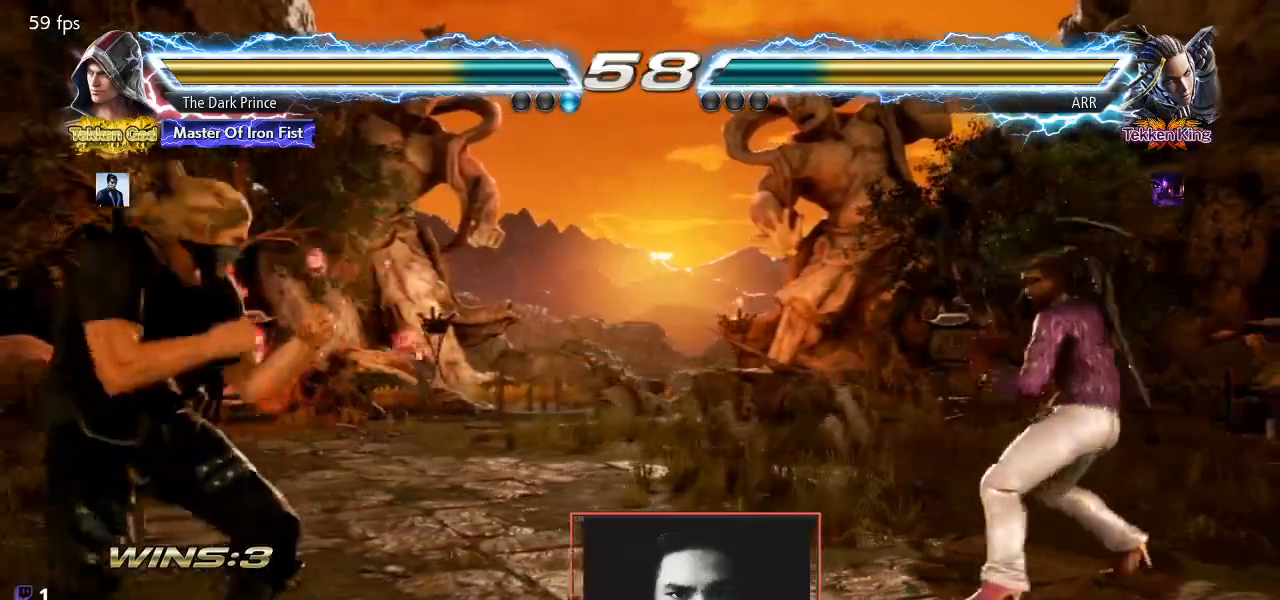
{"buttons": [], "left_stick": "down"}
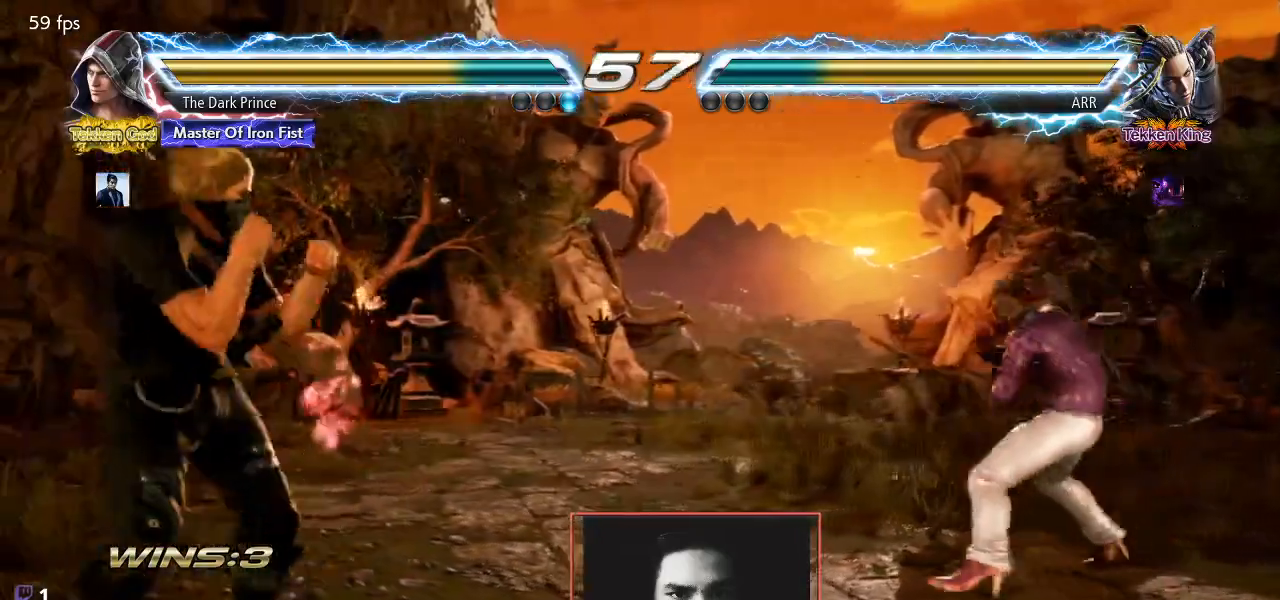
{"buttons": ["TRIANGLE", "R2"], "left_stick": "center", "events": [[17, "left_stick", "center"], [150, "R2", "down"], [400, "TRIANGLE", "down"]]}
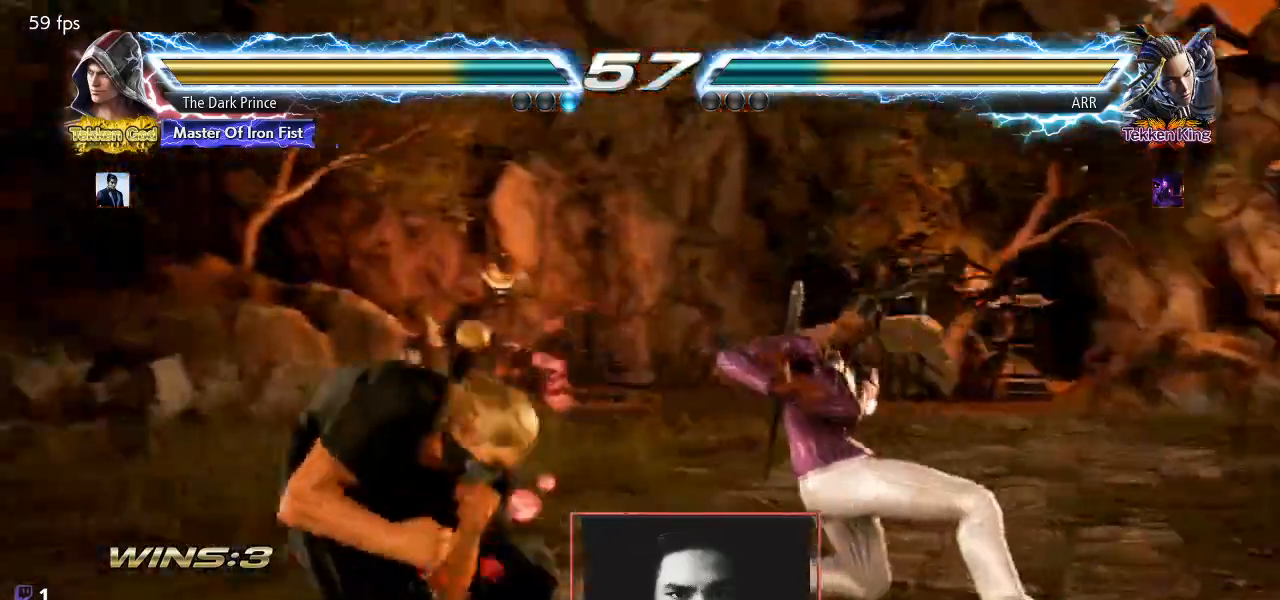
{"buttons": ["TRIANGLE", "R1"], "left_stick": "center", "events": [[50, "TRIANGLE", "up"], [67, "R2", "up"], [67, "left_stick", "right"], [467, "R1", "down"], [467, "TRIANGLE", "down"], [467, "left_stick", "center"]]}
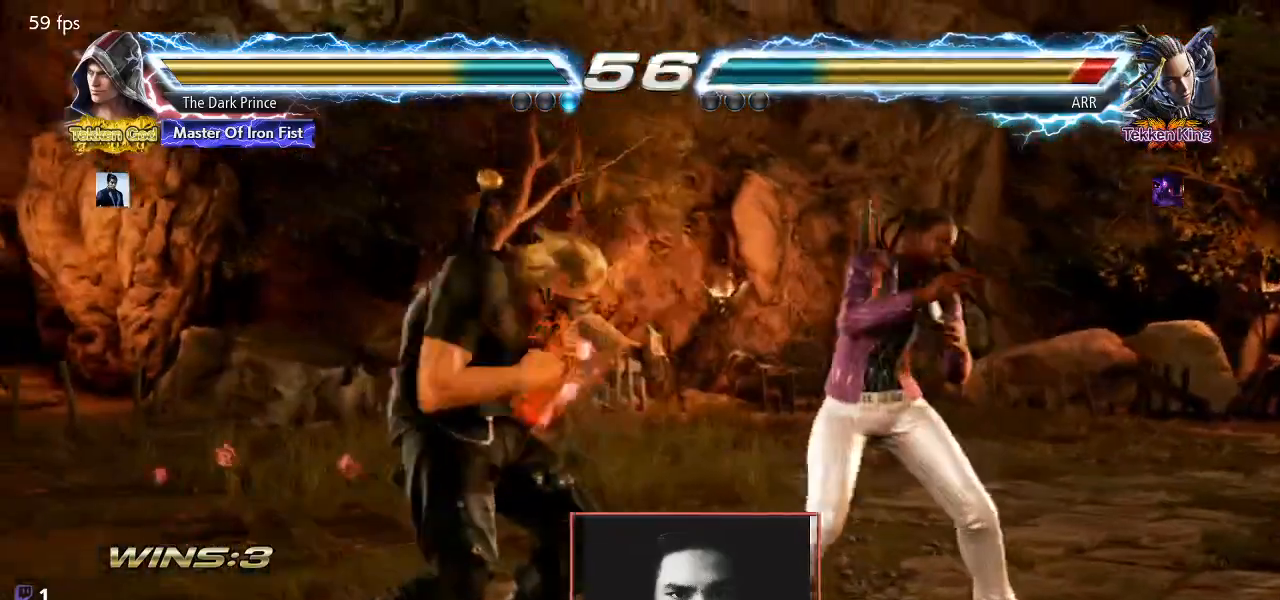
{"buttons": ["TRIANGLE", "R1"], "left_stick": "center", "events": []}
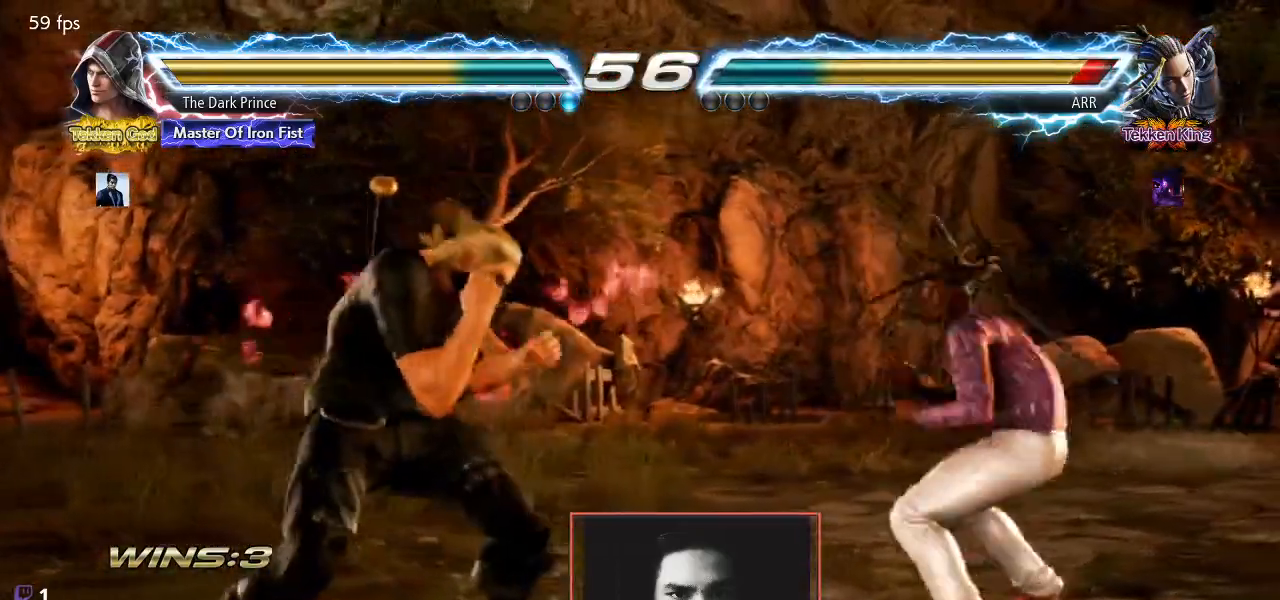
{"buttons": ["TRIANGLE", "R1"], "left_stick": "center", "events": [[50, "TRIANGLE", "up"], [217, "R1", "up"], [267, "TRIANGLE", "down"], [350, "R1", "down"]]}
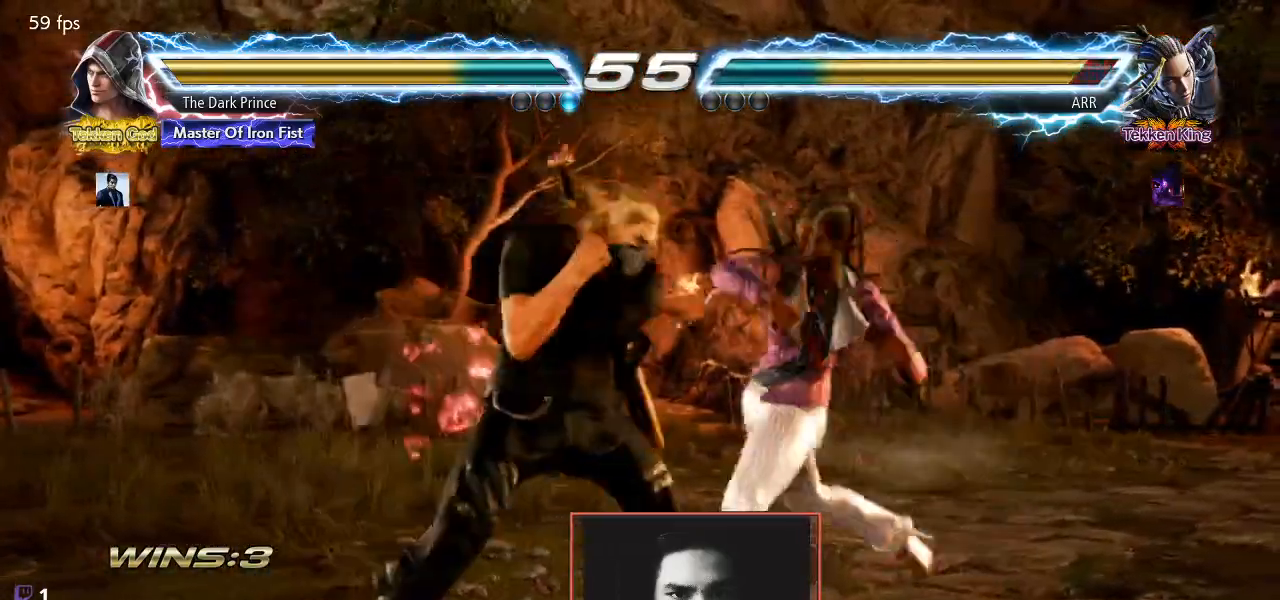
{"buttons": [], "left_stick": "center", "events": [[133, "TRIANGLE", "up"], [183, "R1", "up"]]}
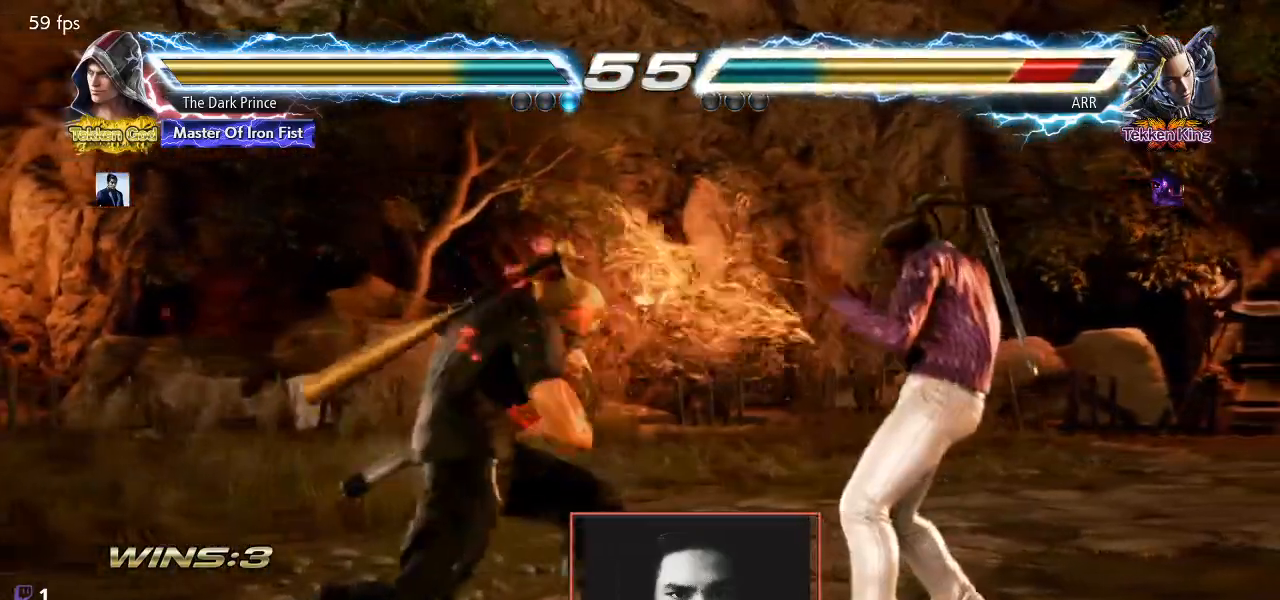
{"buttons": [], "left_stick": "center", "events": [[83, "TRIANGLE", "down"], [200, "R1", "down"], [233, "TRIANGLE", "up"], [367, "R1", "up"]]}
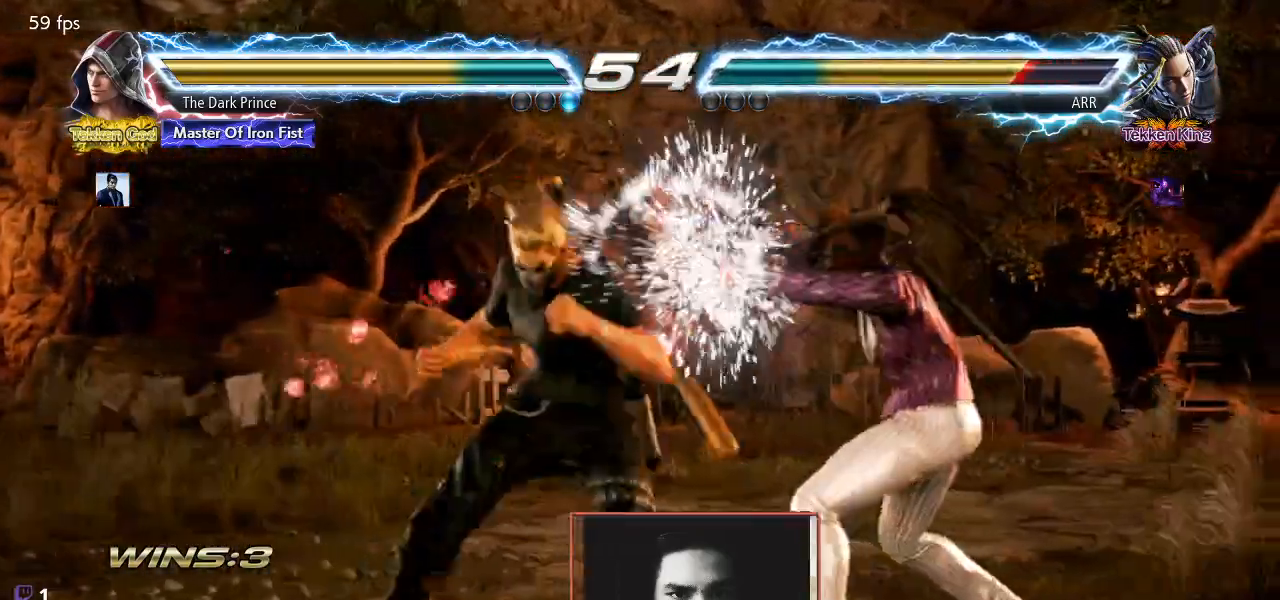
{"buttons": ["TRIANGLE"], "left_stick": "center", "events": [[150, "TRIANGLE", "down"]]}
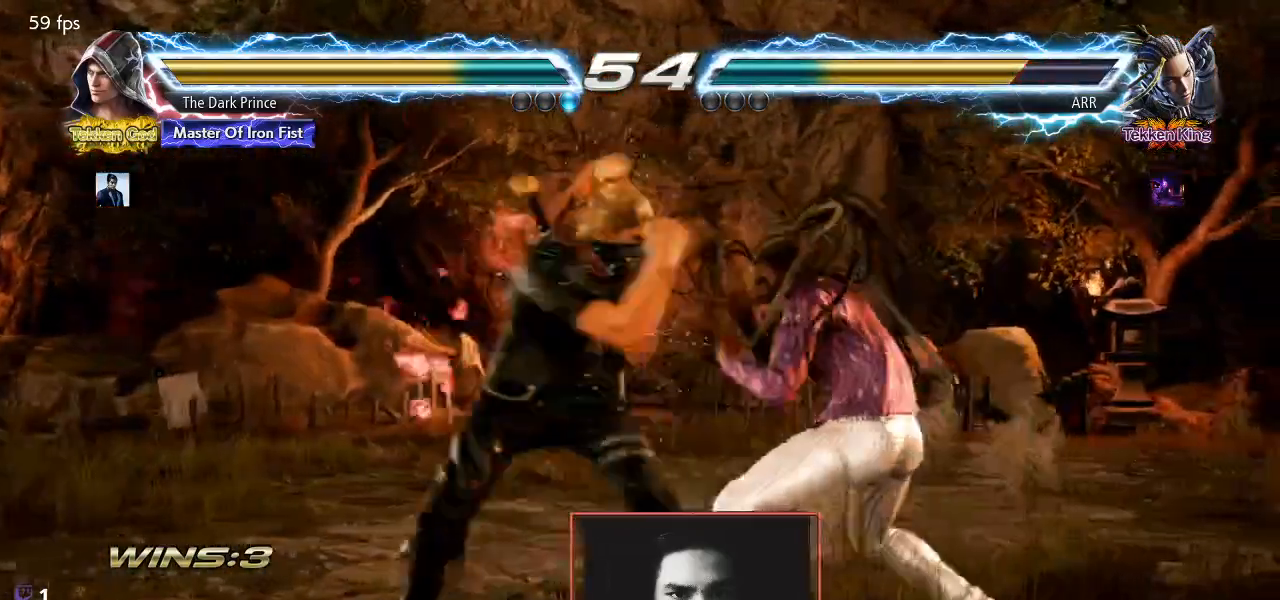
{"buttons": [], "left_stick": "down-left", "events": [[283, "TRIANGLE", "up"], [283, "left_stick", "down-left"]]}
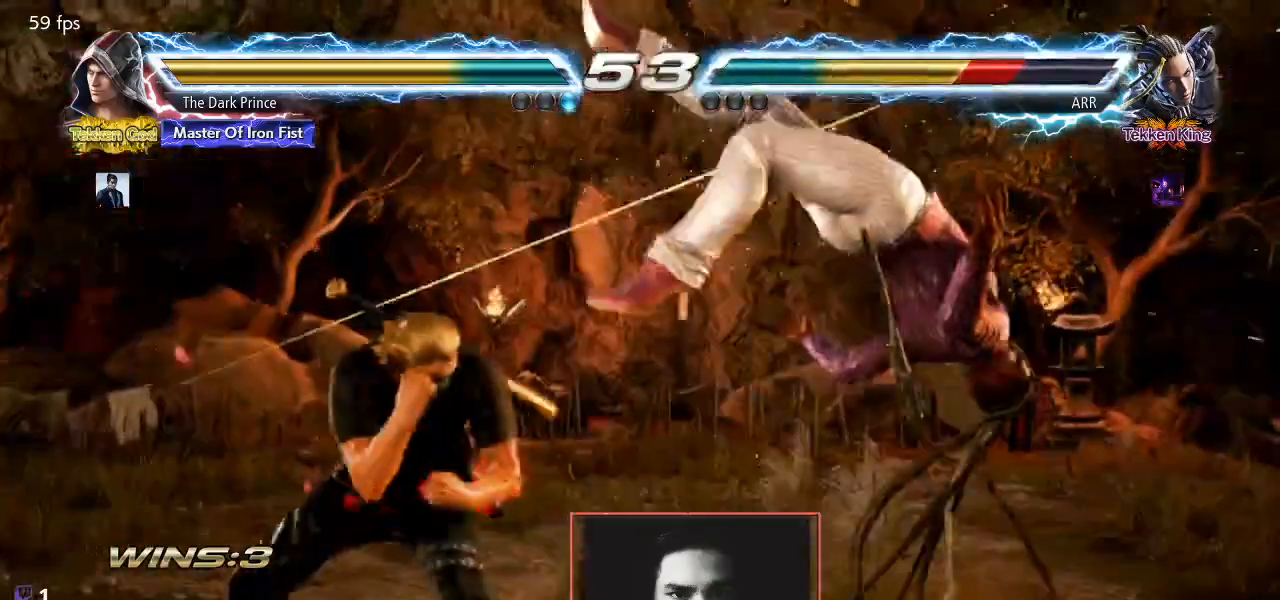
{"buttons": [], "left_stick": "center", "events": [[150, "left_stick", "right"], [183, "CIRCLE", "down"], [267, "TRIANGLE", "down"], [333, "CIRCLE", "up"], [350, "left_stick", "center"], [383, "TRIANGLE", "up"]]}
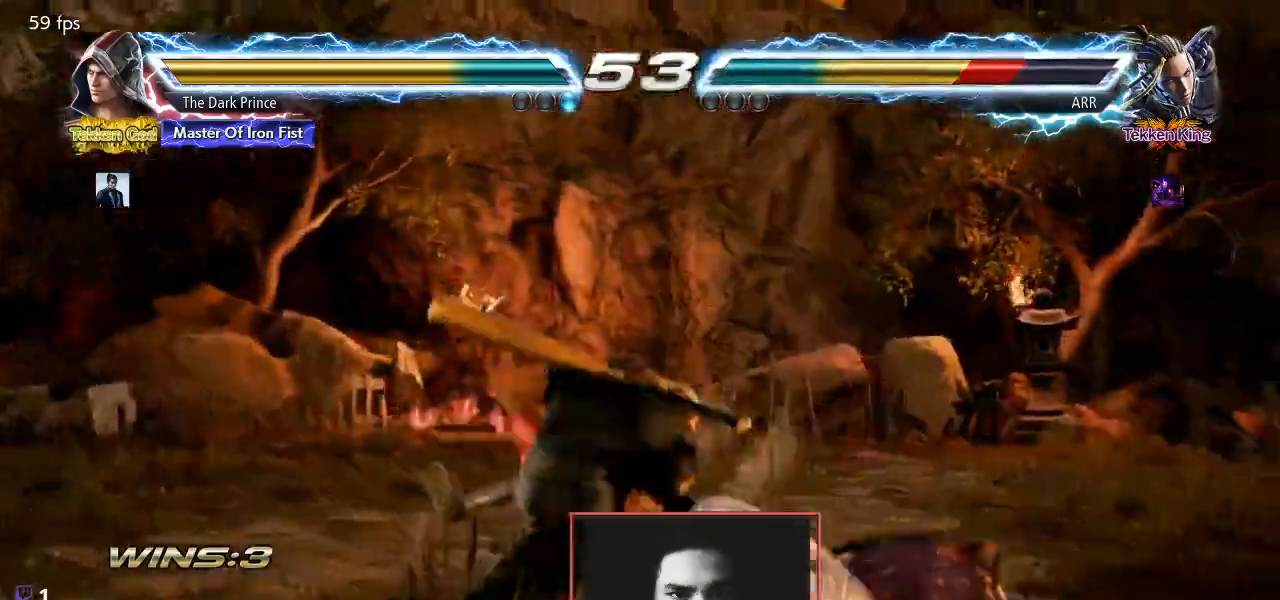
{"buttons": [], "left_stick": "down-right", "events": [[433, "left_stick", "down-right"]]}
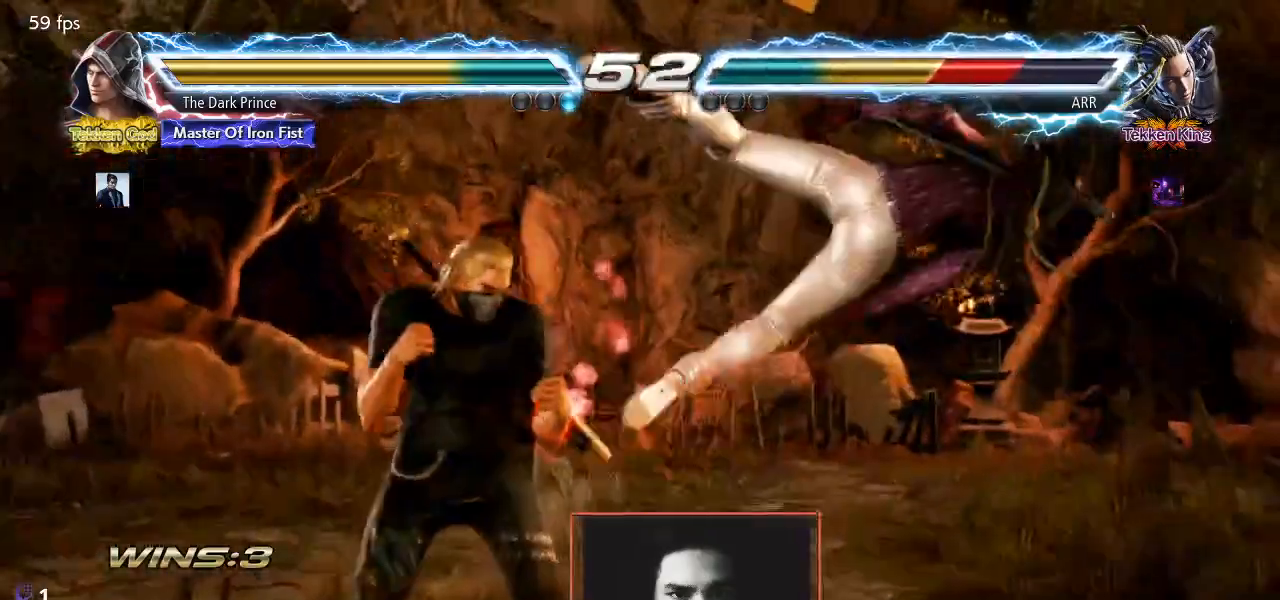
{"buttons": [], "left_stick": "center", "events": [[33, "TRIANGLE", "down"], [150, "TRIANGLE", "up"], [167, "R1", "down"], [167, "left_stick", "center"], [267, "R1", "up"], [367, "TRIANGLE", "down"], [417, "TRIANGLE", "up"]]}
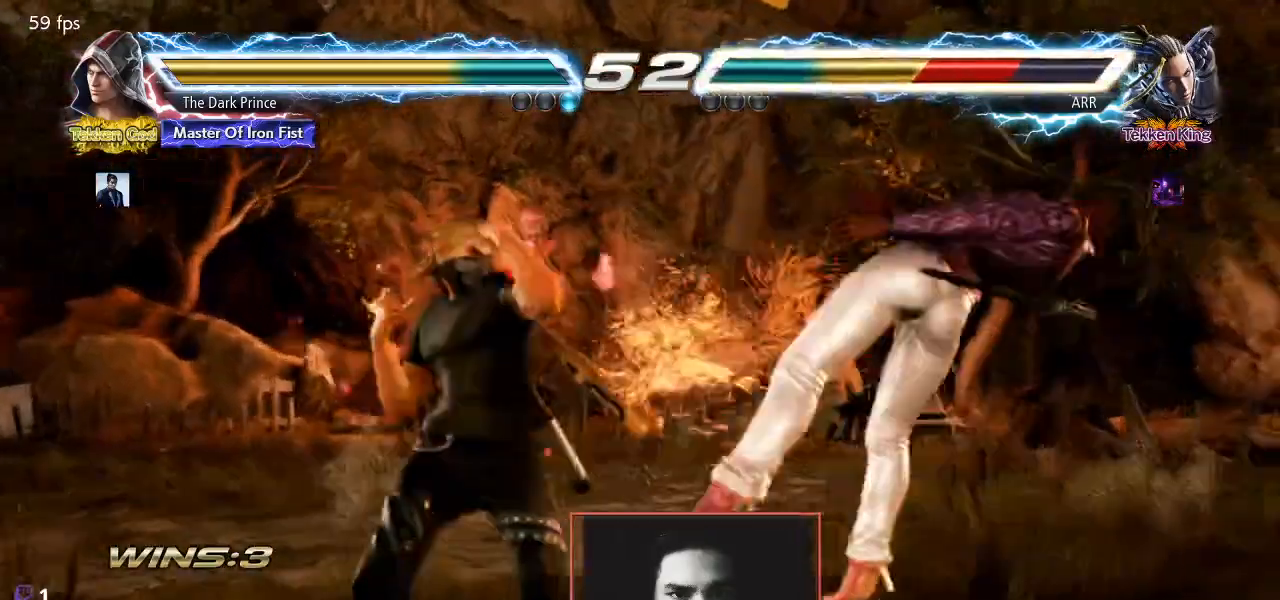
{"buttons": [], "left_stick": "left", "events": [[17, "left_stick", "left"]]}
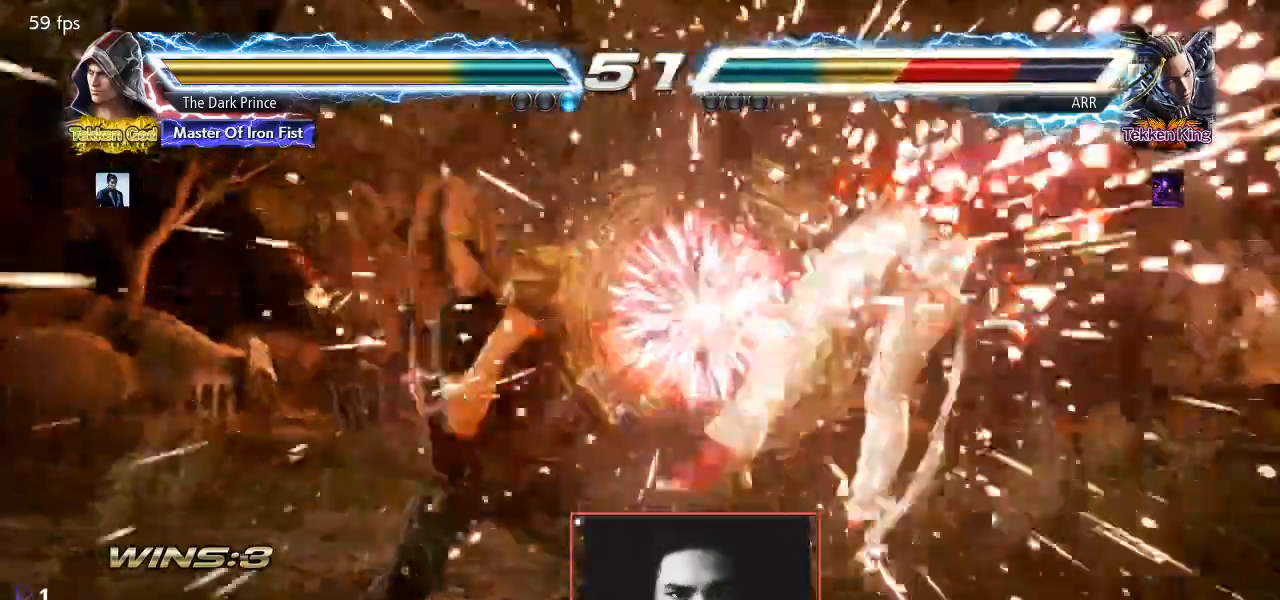
{"buttons": ["TRIANGLE"], "left_stick": "center", "events": [[67, "TRIANGLE", "down"], [117, "TRIANGLE", "up"], [217, "left_stick", "down"], [267, "TRIANGLE", "down"], [417, "left_stick", "center"]]}
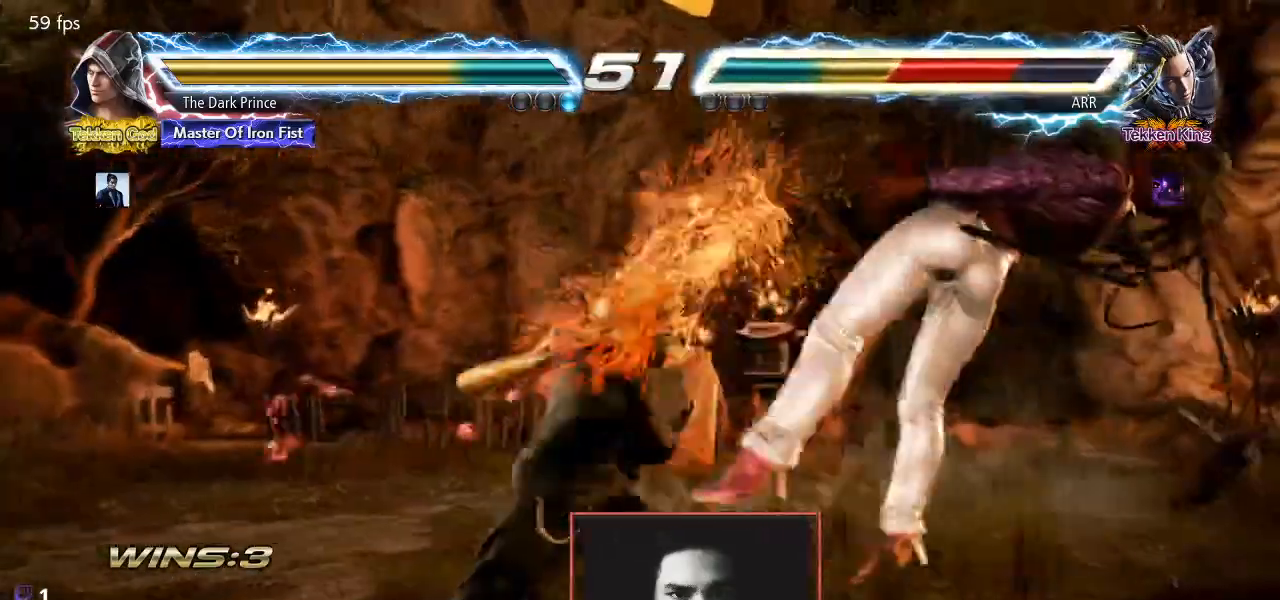
{"buttons": ["TRIANGLE"], "left_stick": "right", "events": [[267, "left_stick", "right"], [383, "left_stick", "center"], [500, "left_stick", "right"]]}
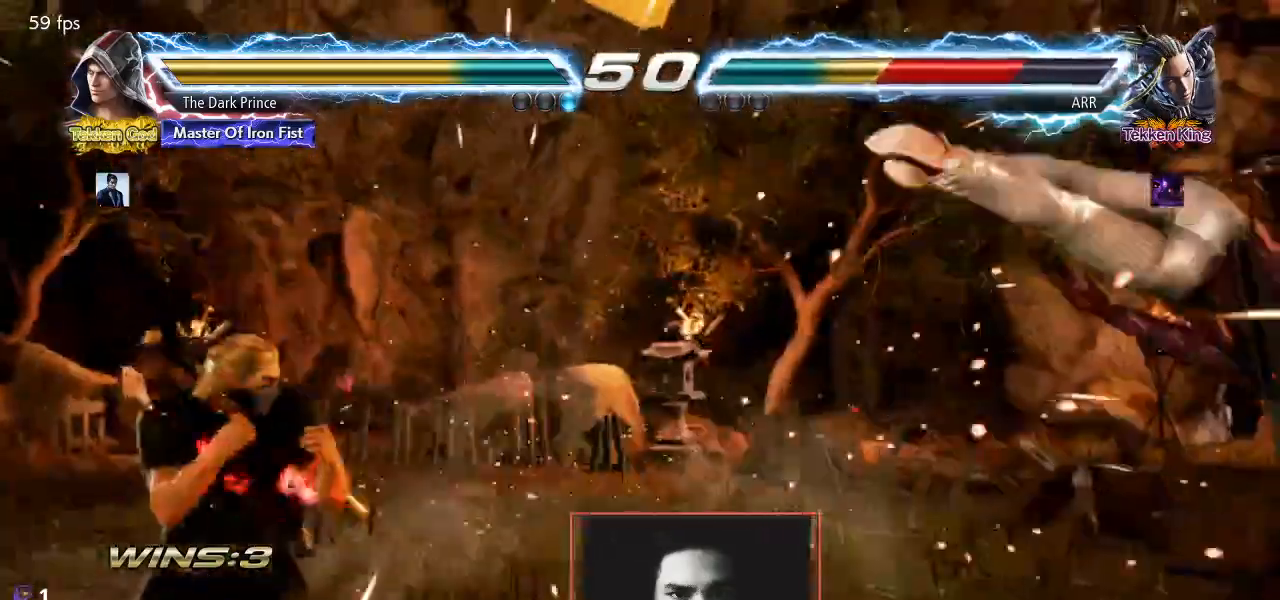
{"buttons": ["TRIANGLE"], "left_stick": "down-right", "events": [[350, "left_stick", "down-right"], [367, "R1", "down"], [467, "R1", "up"]]}
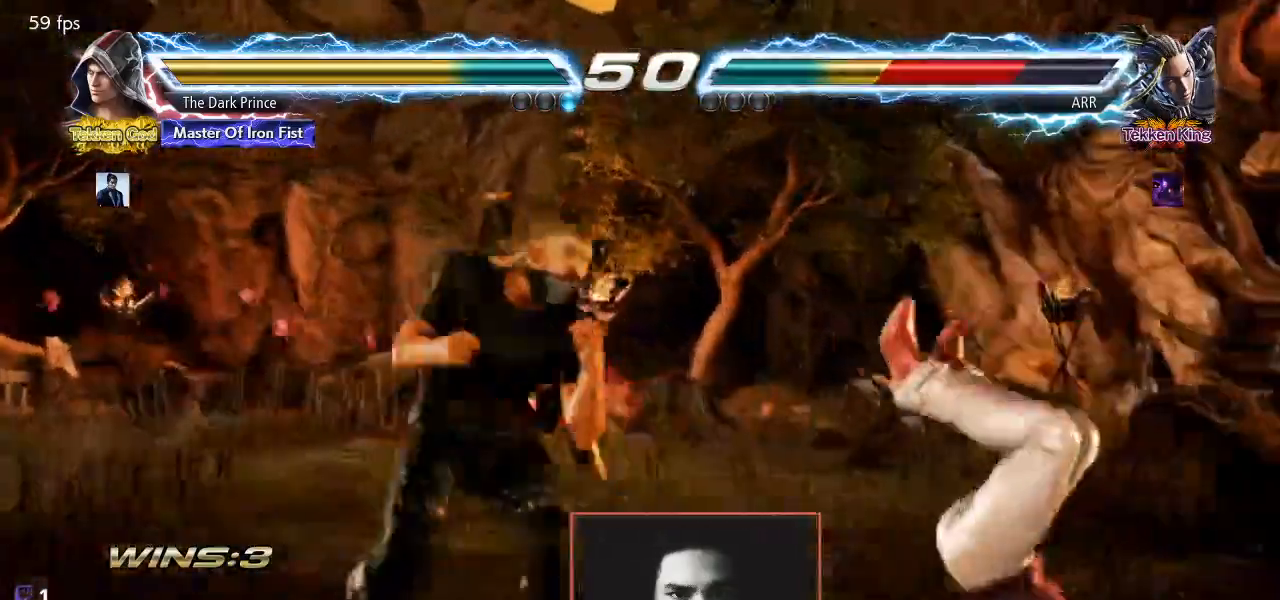
{"buttons": [], "left_stick": "center", "events": [[17, "left_stick", "center"], [433, "TRIANGLE", "up"]]}
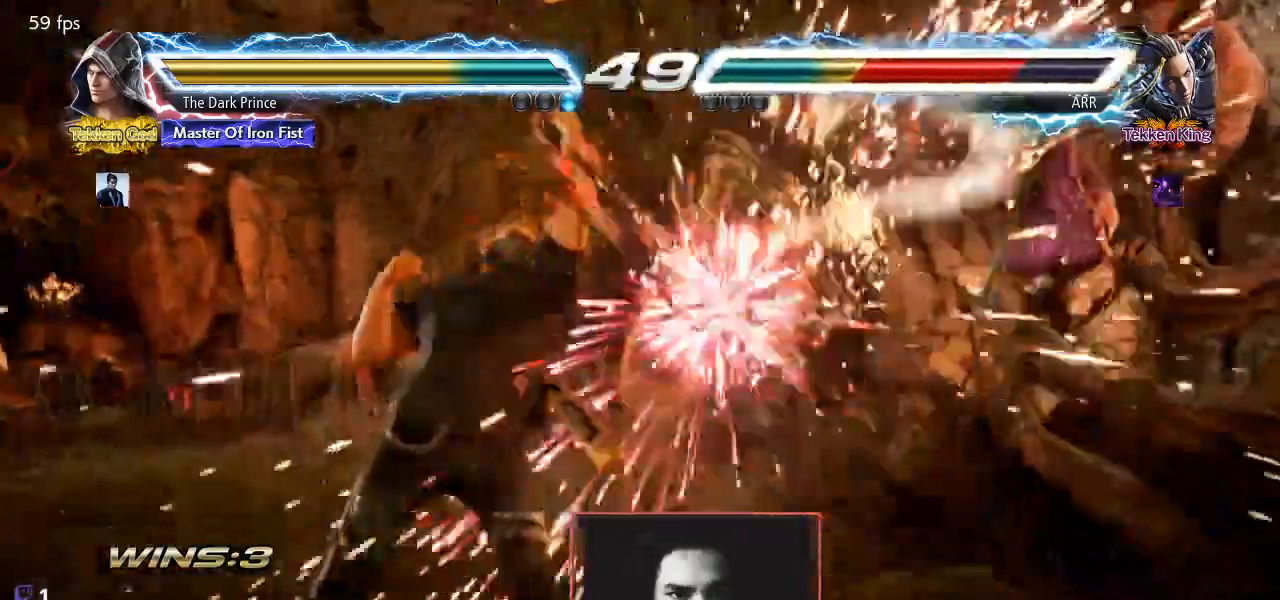
{"buttons": [], "left_stick": "right", "events": [[167, "left_stick", "right"]]}
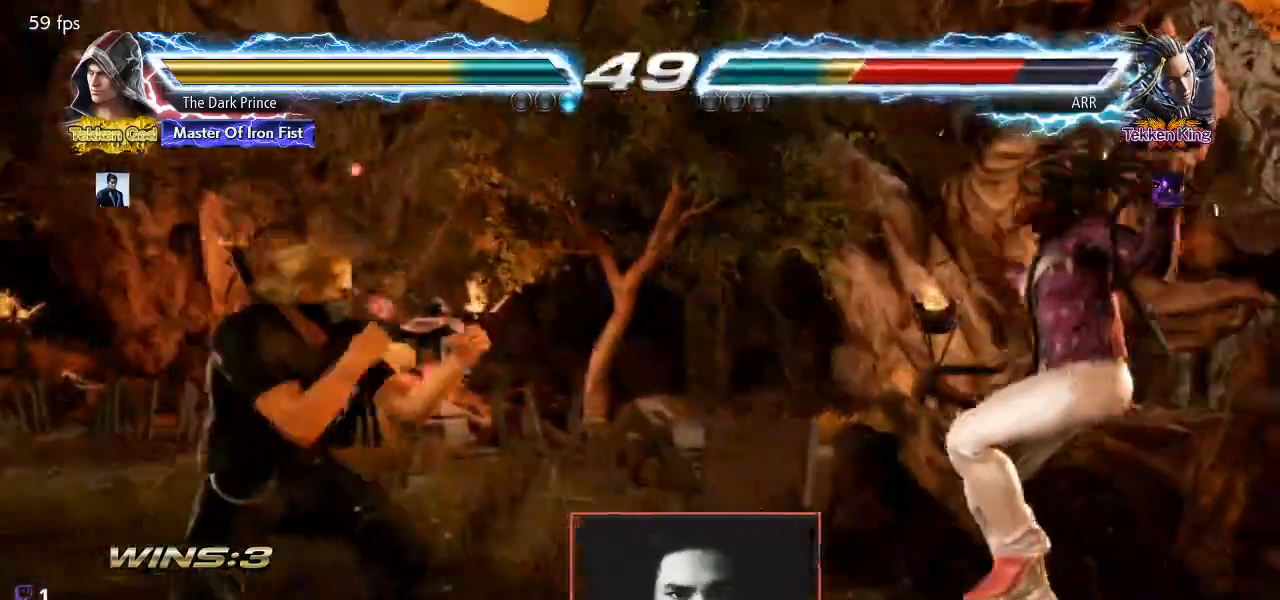
{"buttons": [], "left_stick": "left", "events": [[50, "R1", "down"], [150, "TRIANGLE", "down"], [150, "left_stick", "center"], [183, "R1", "up"], [233, "TRIANGLE", "up"], [317, "left_stick", "left"]]}
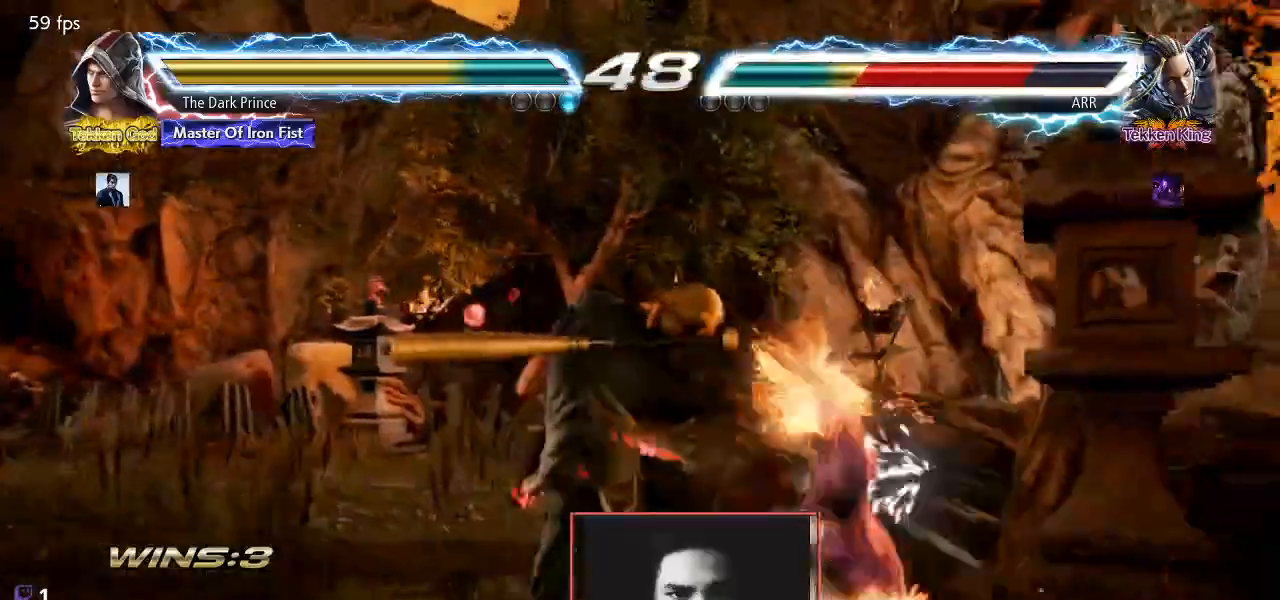
{"buttons": ["L1"], "left_stick": "right", "events": [[233, "left_stick", "right"], [250, "CIRCLE", "down"], [300, "CIRCLE", "up"], [367, "L1", "down"], [433, "L1", "up"], [483, "L1", "down"]]}